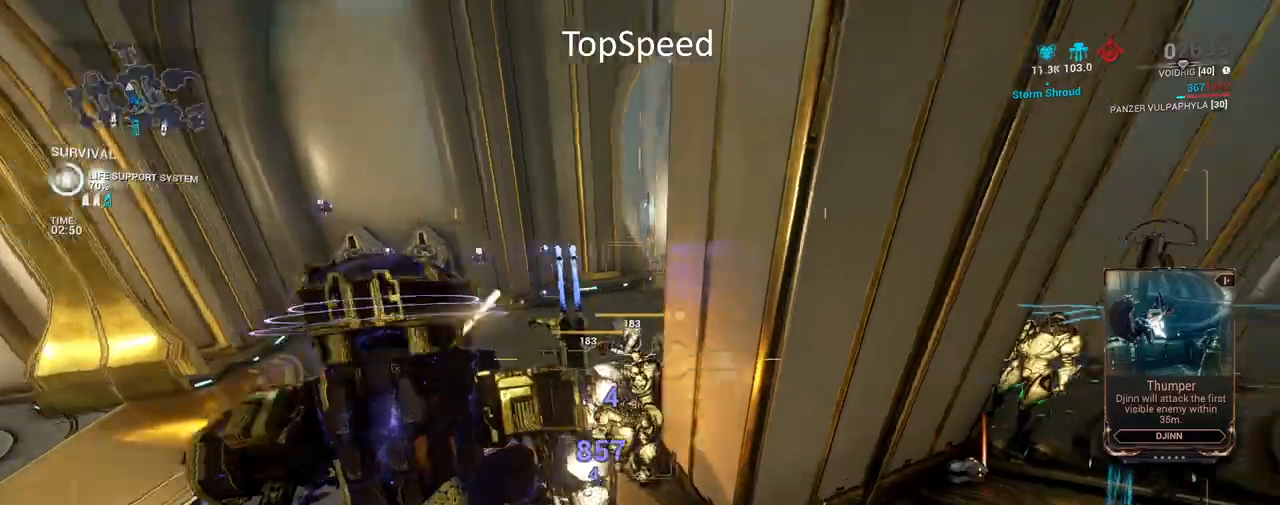
Gameplay with keyboard and mouse; each line is a JSON object with the keys and mouse buttons held at the frame after it. "events" lists presses ("down") and releases ("up") of "a", "ctrl", "d", "e", "f", "q", "r", "s", "shift", "space", "tab", "w", "mouse_left", "mouse_wheel", "mouse_right", "mouse_mb4" and "mouse_mb5" between this image and that frame as [ms after this image, input, new state], when the widget could be followed in between. "mouse_left", "mouse_wheel", "mouse_right", "mouse_mb4", "mouse_mb5" = the "left", "wheel", "right", "mb4", "mb5" buttons of the "mouse" list. No other keys are recorded. "wheel" means that the mouse wheel is clicked or scrolled. Not read: mouse_move.
{"keys": ["a", "s"], "mouse": [], "events": [[150, "a", "down"], [150, "w", "up"], [317, "s", "down"]]}
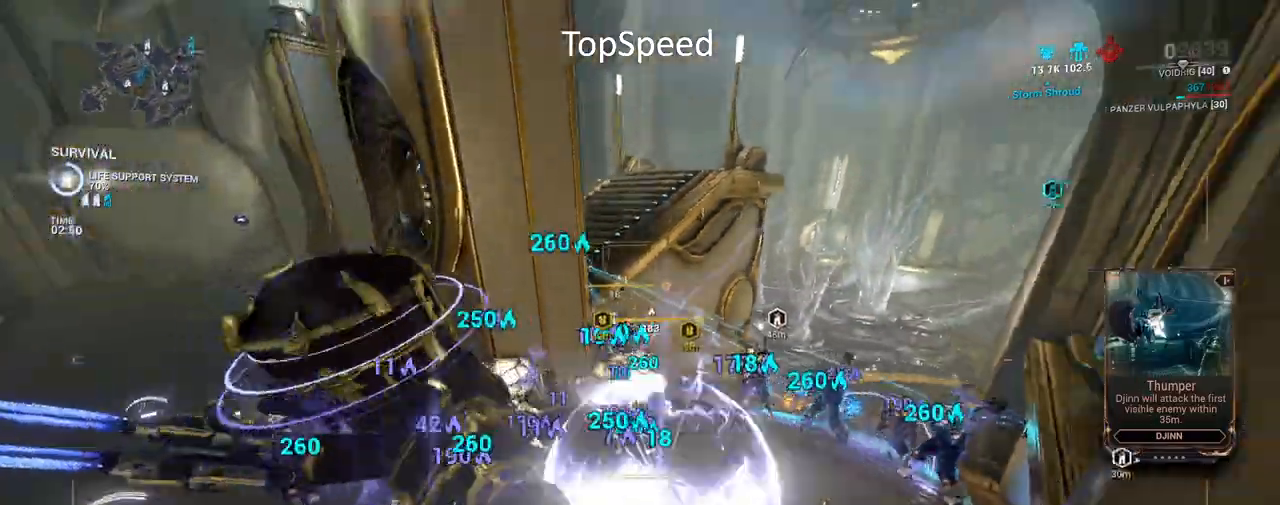
{"keys": ["a"], "mouse": [], "events": [[33, "s", "up"]]}
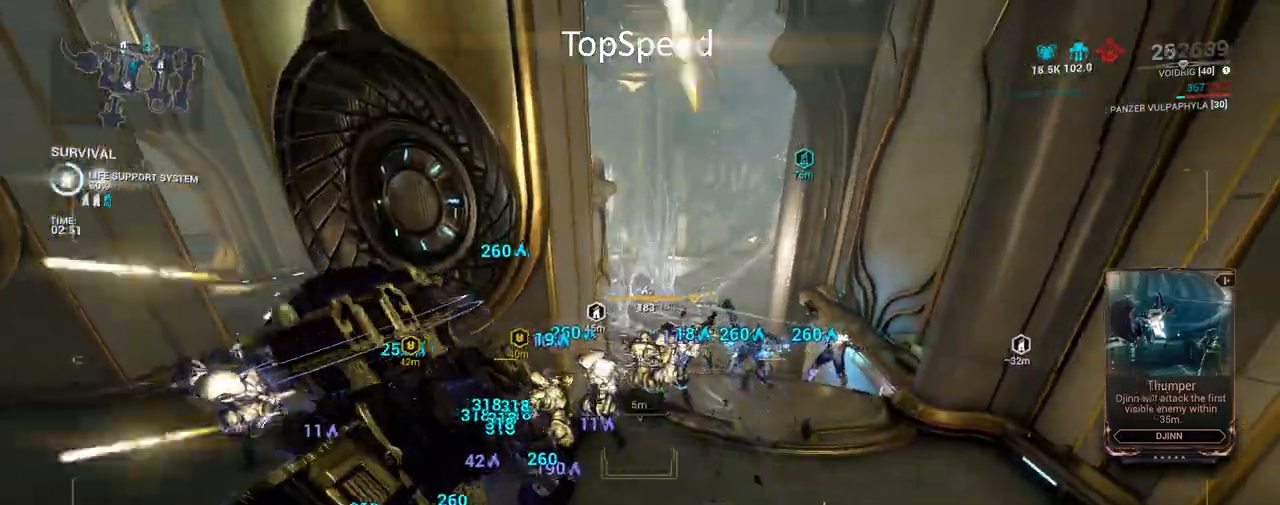
{"keys": ["s"], "mouse": [], "events": [[67, "s", "down"], [367, "a", "up"]]}
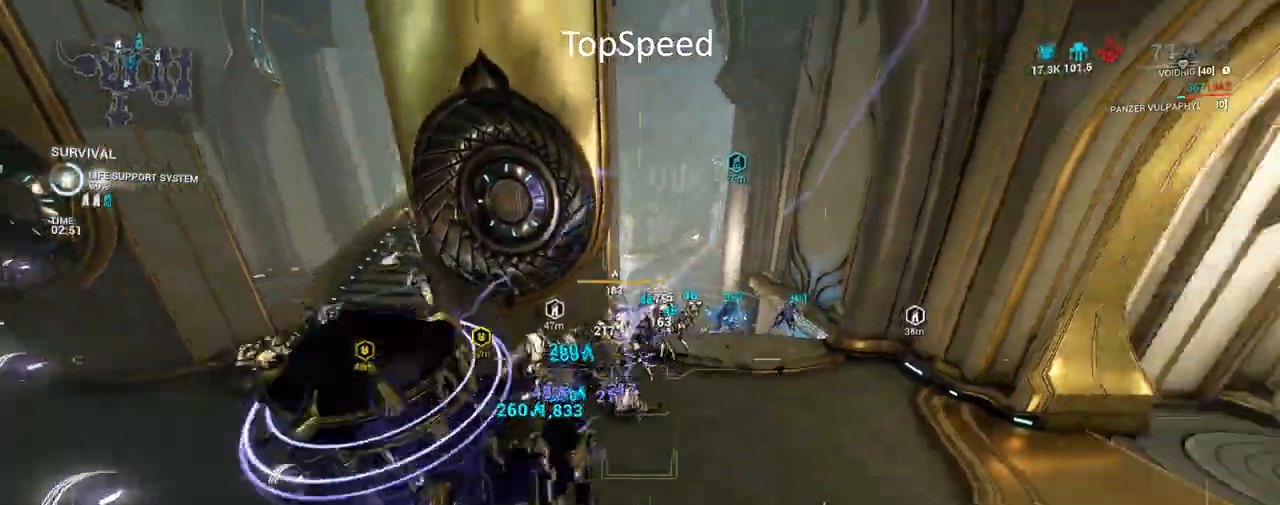
{"keys": ["a"], "mouse": ["left"], "events": [[83, "mouse_left", "down"], [150, "a", "down"], [250, "s", "up"]]}
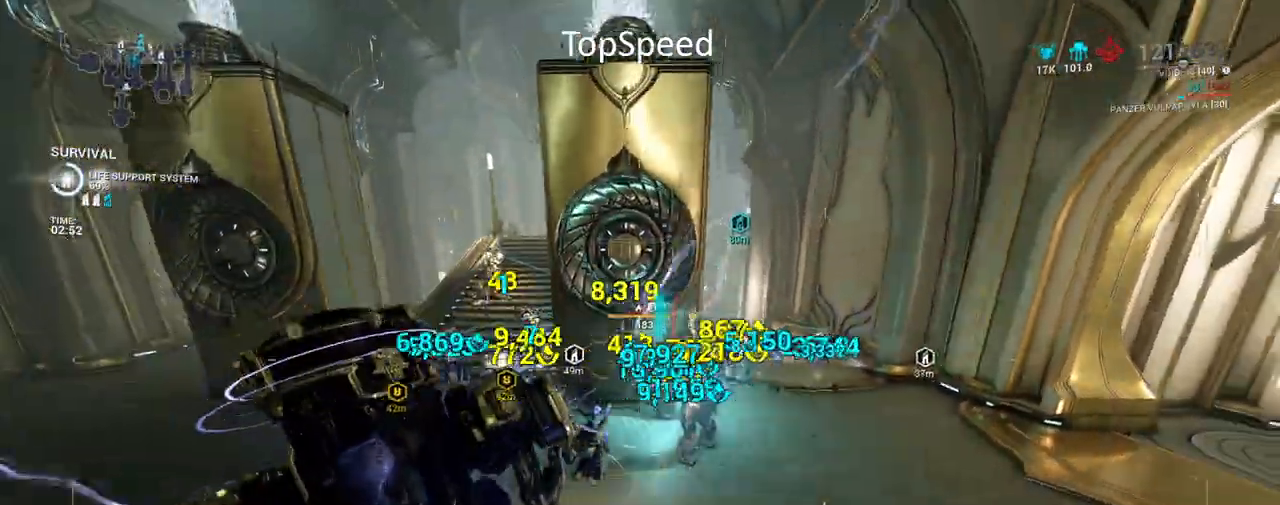
{"keys": ["a", "w"], "mouse": ["left"], "events": [[467, "w", "down"]]}
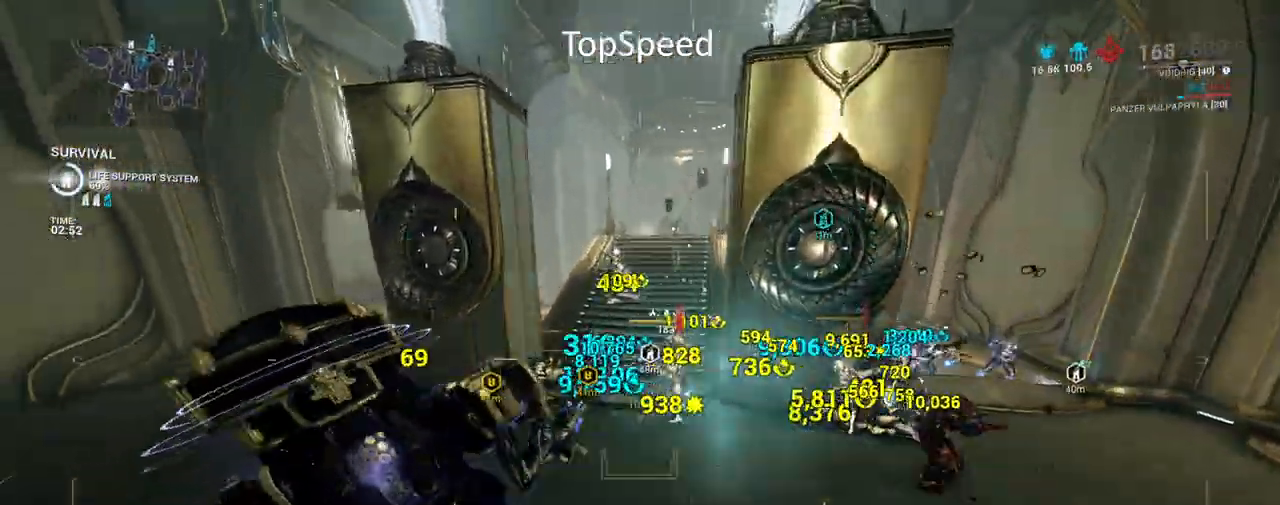
{"keys": ["a"], "mouse": ["left"], "events": [[250, "w", "up"]]}
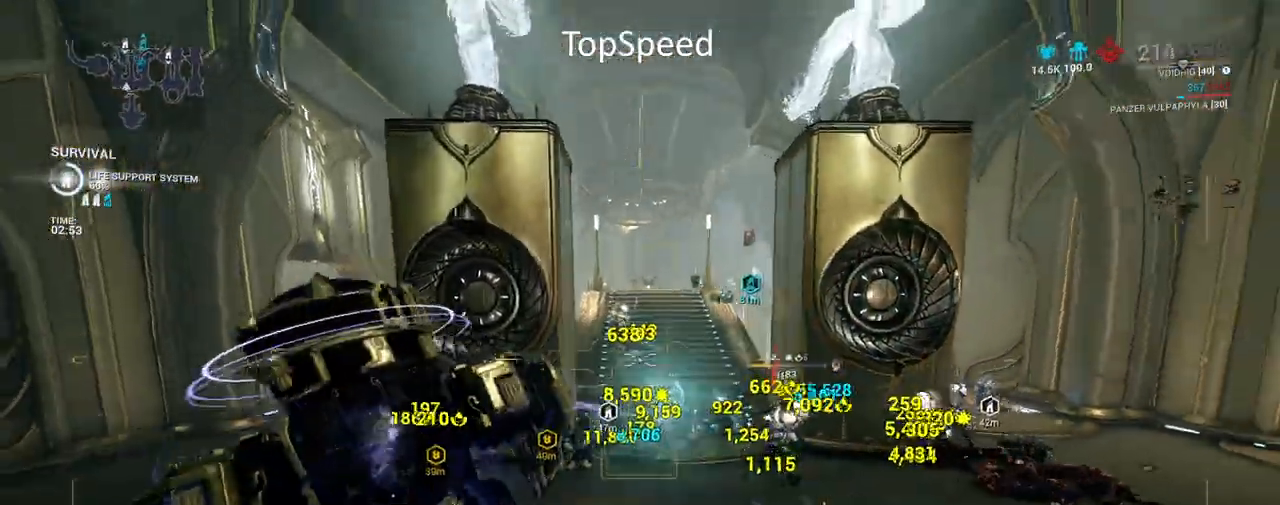
{"keys": ["a"], "mouse": ["left"], "events": []}
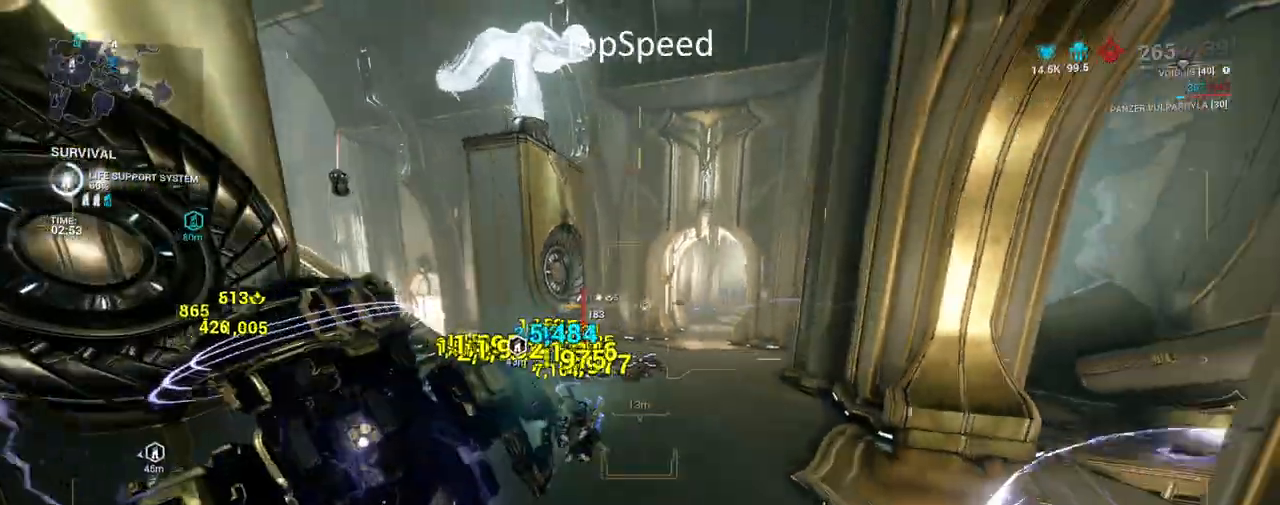
{"keys": ["d"], "mouse": ["left"], "events": [[267, "d", "down"], [300, "a", "up"]]}
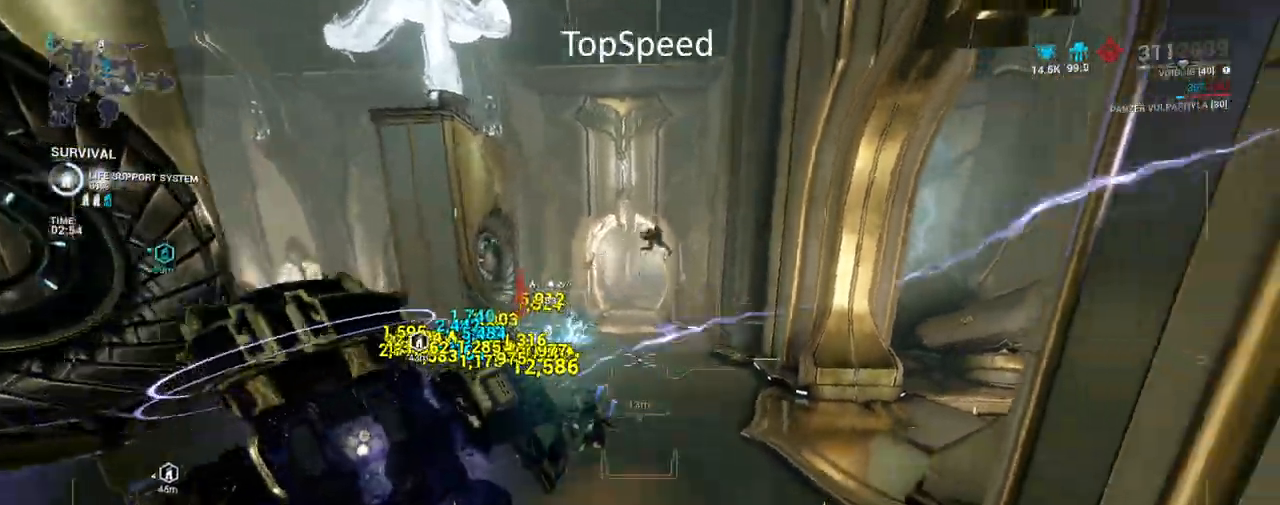
{"keys": ["d", "w"], "mouse": ["left"], "events": [[183, "w", "down"]]}
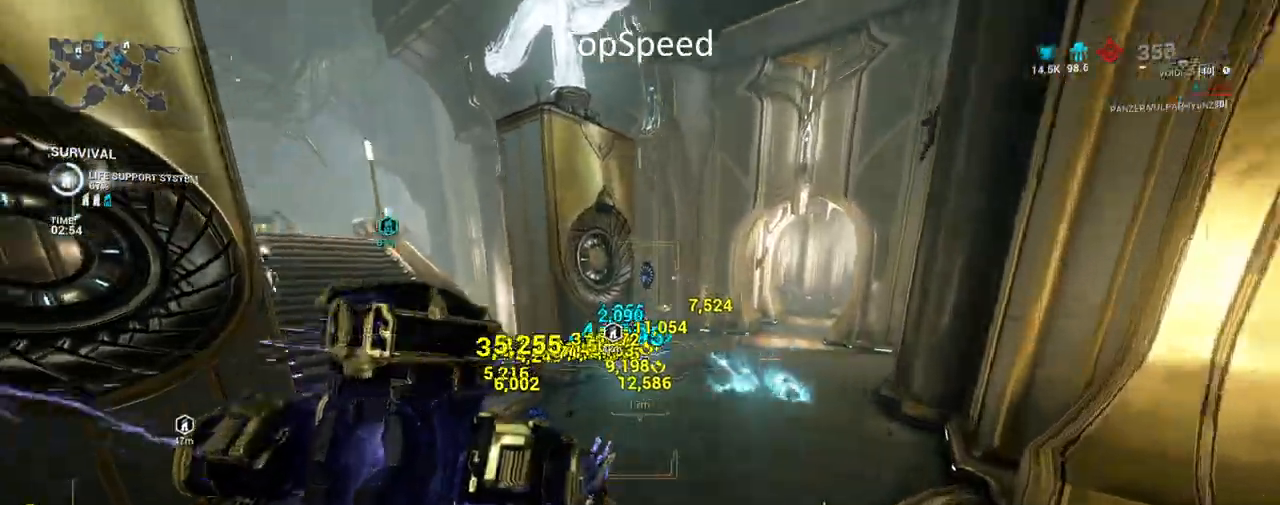
{"keys": ["d", "w"], "mouse": ["left"], "events": []}
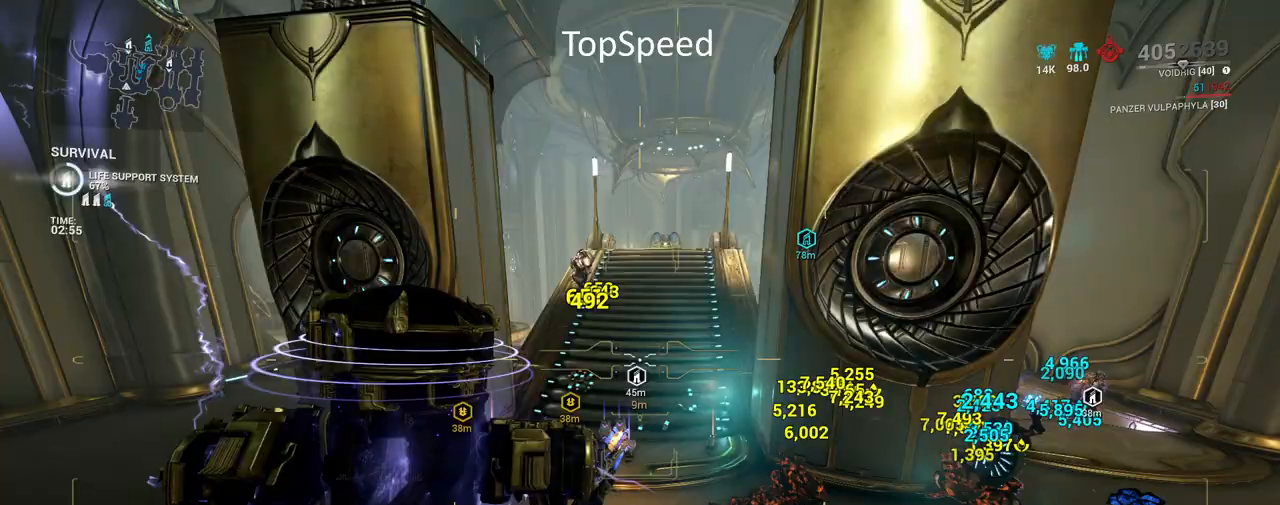
{"keys": ["d", "w"], "mouse": [], "events": [[33, "d", "up"], [400, "mouse_left", "up"], [450, "d", "down"]]}
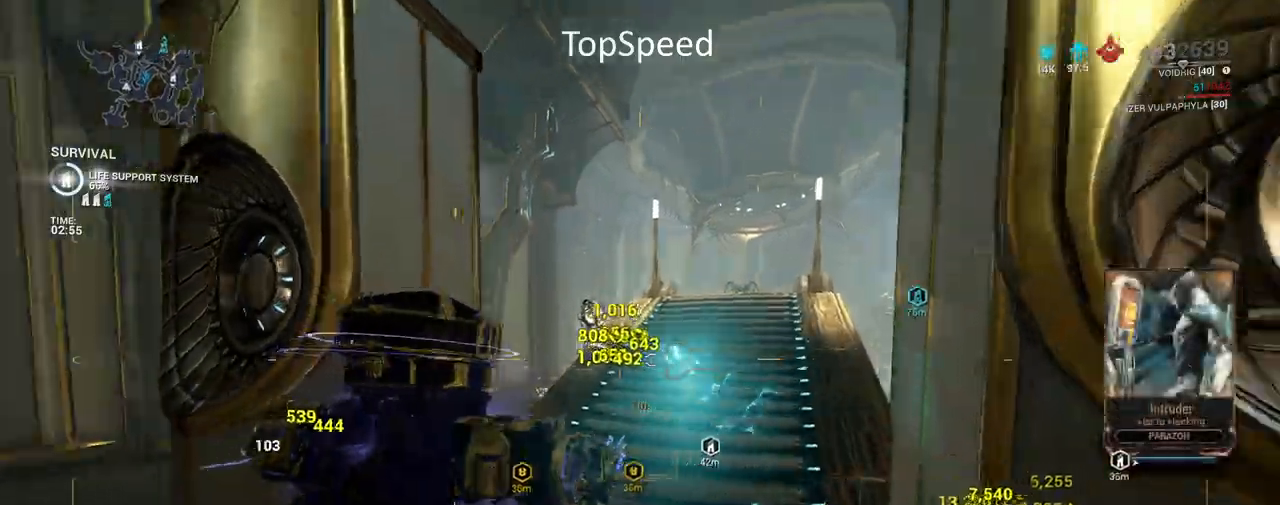
{"keys": ["w"], "mouse": ["wheel"], "events": [[267, "d", "up"], [467, "mouse_wheel", "down"]]}
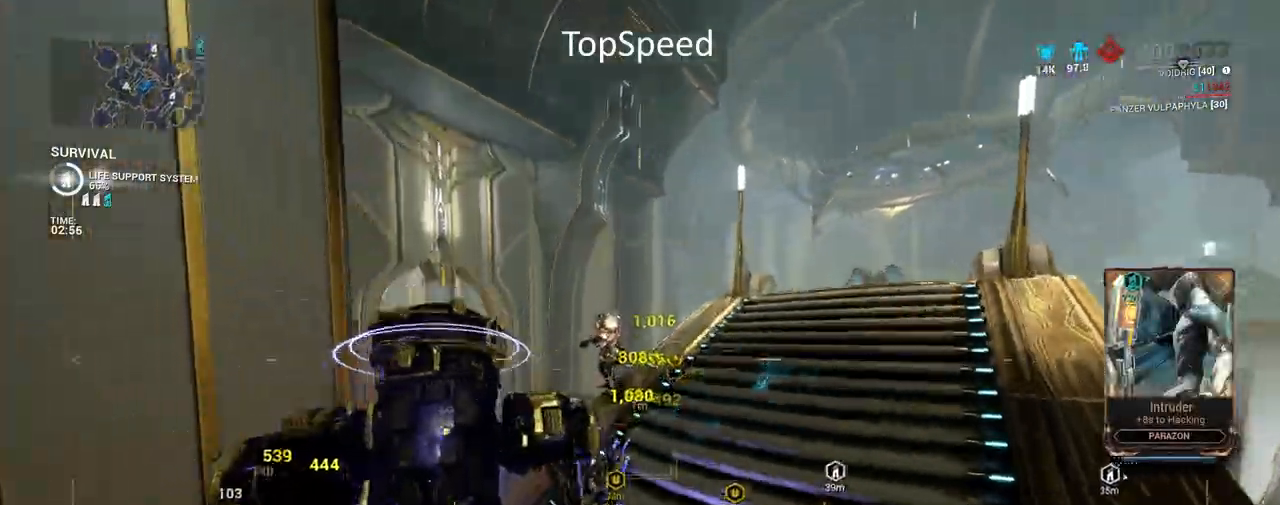
{"keys": [], "mouse": [], "events": [[133, "mouse_wheel", "up"], [150, "w", "up"]]}
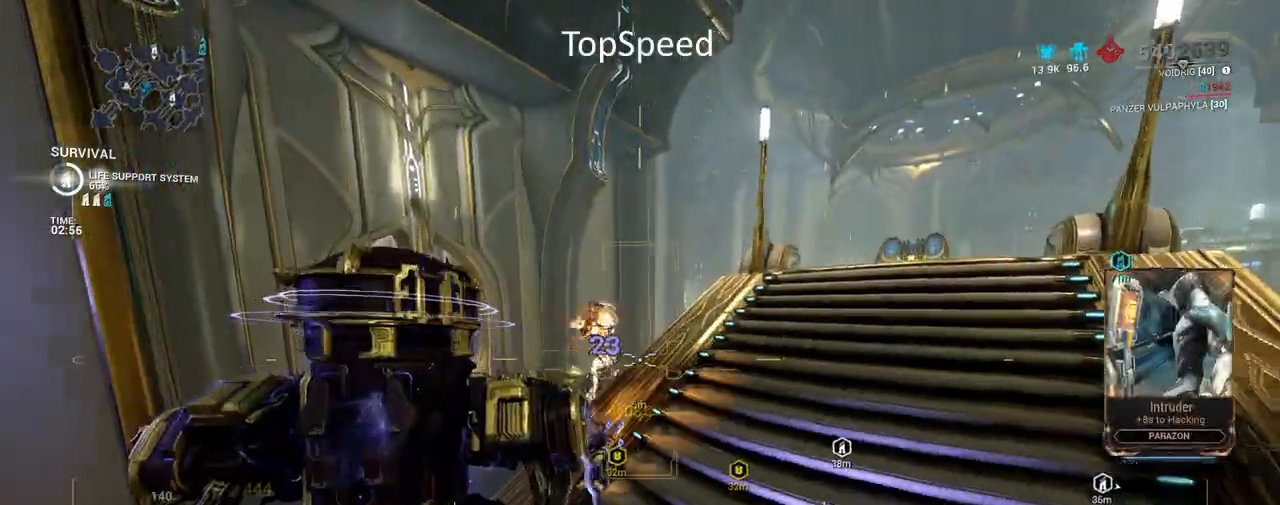
{"keys": [], "mouse": ["left"], "events": [[117, "mouse_left", "down"], [117, "w", "down"], [400, "w", "up"]]}
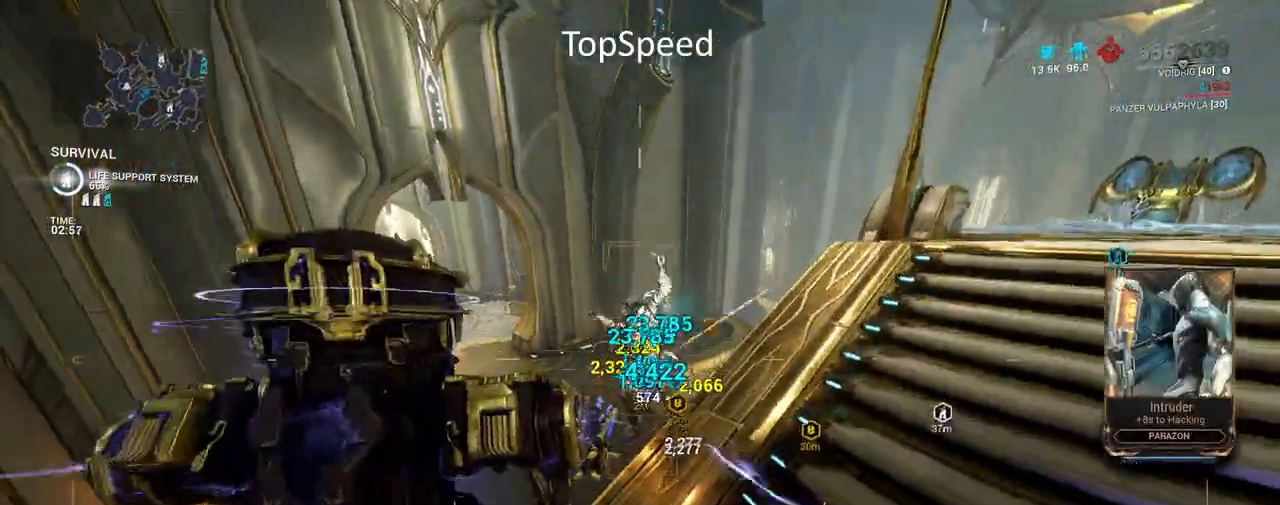
{"keys": ["w"], "mouse": [], "events": [[67, "d", "down"], [100, "w", "down"], [150, "d", "up"], [233, "mouse_left", "up"]]}
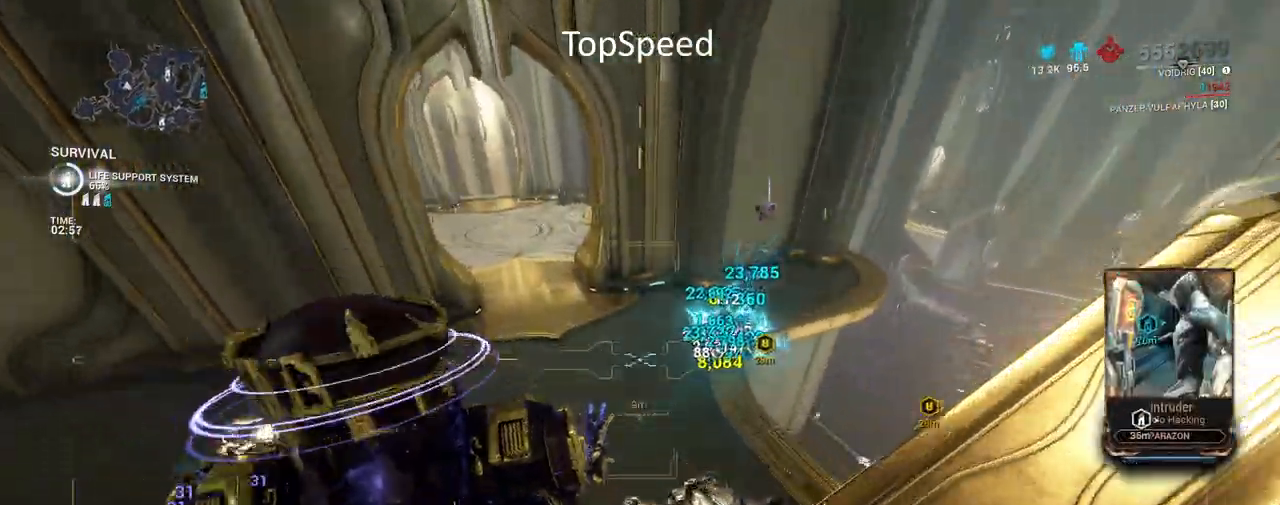
{"keys": [], "mouse": [], "events": [[417, "w", "up"]]}
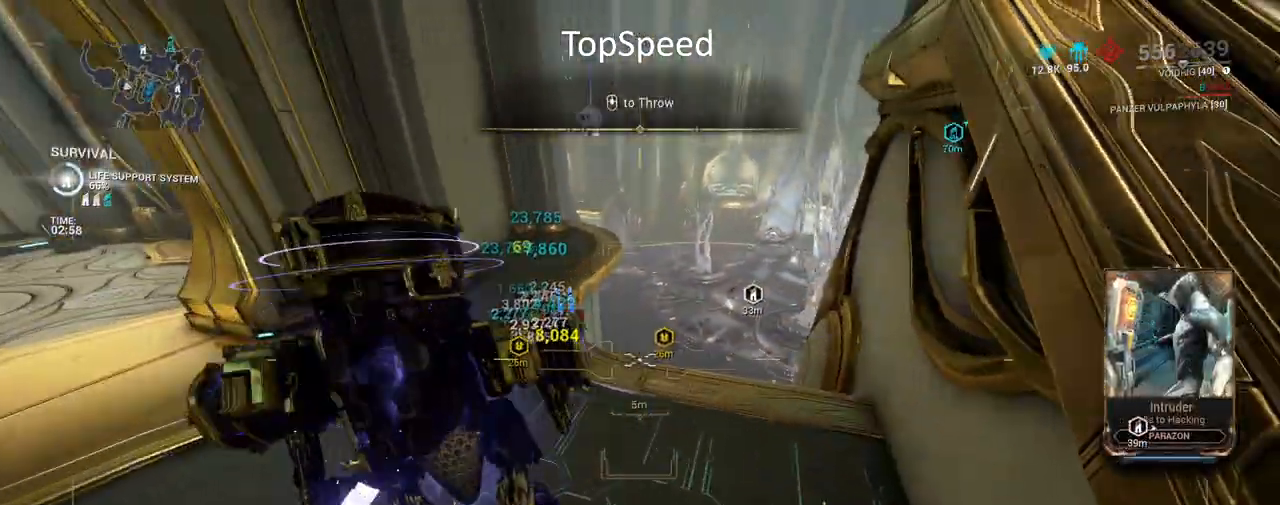
{"keys": ["w"], "mouse": [], "events": [[100, "w", "down"]]}
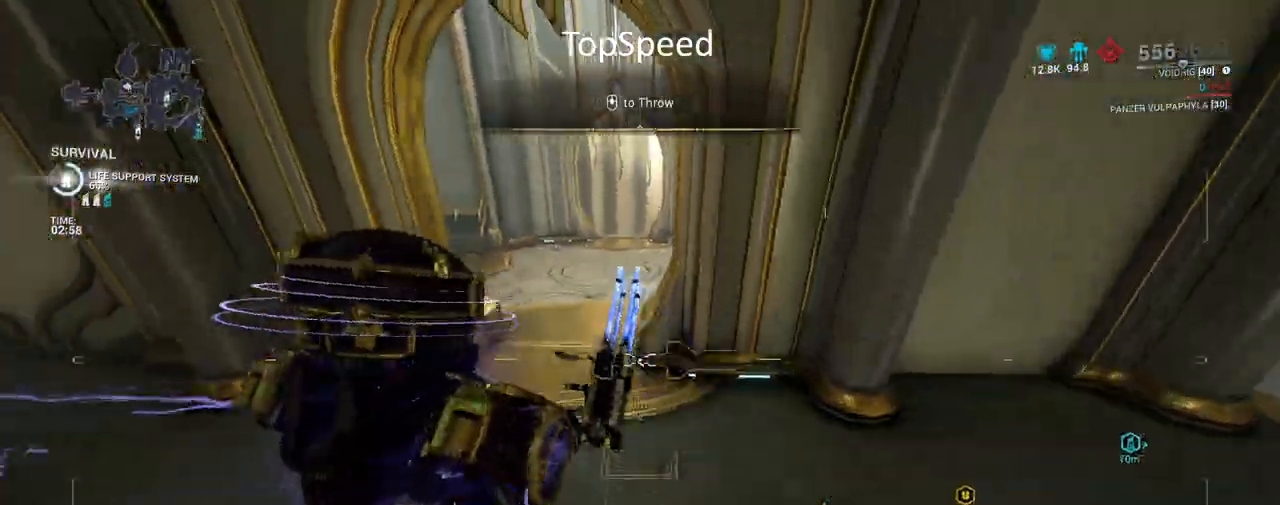
{"keys": [], "mouse": [], "events": [[183, "w", "up"]]}
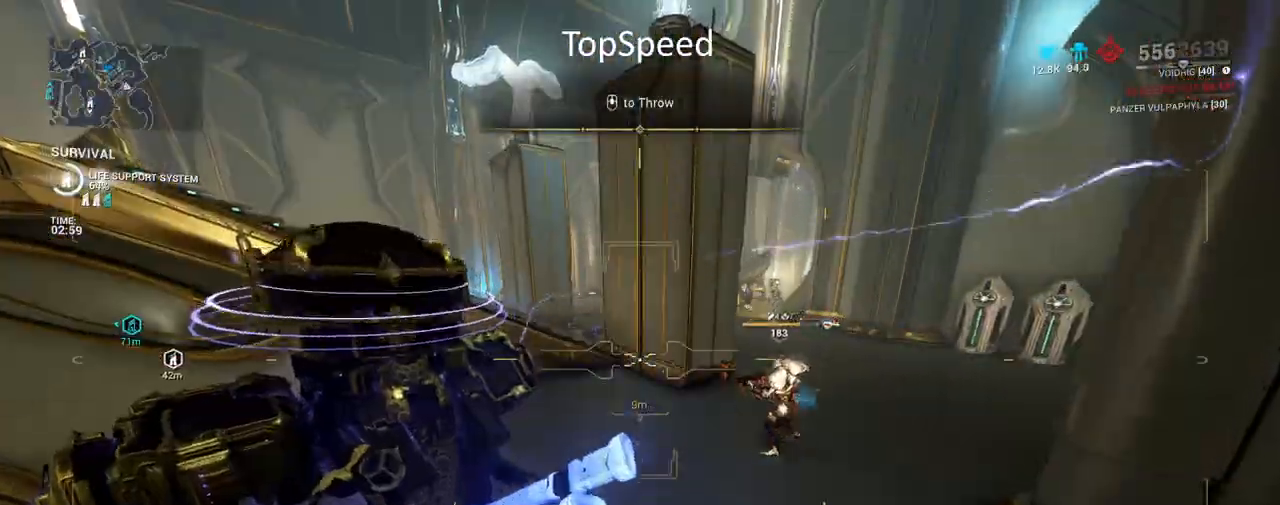
{"keys": [], "mouse": [], "events": [[17, "w", "down"], [133, "w", "up"], [217, "mouse_wheel", "down"], [367, "mouse_wheel", "up"]]}
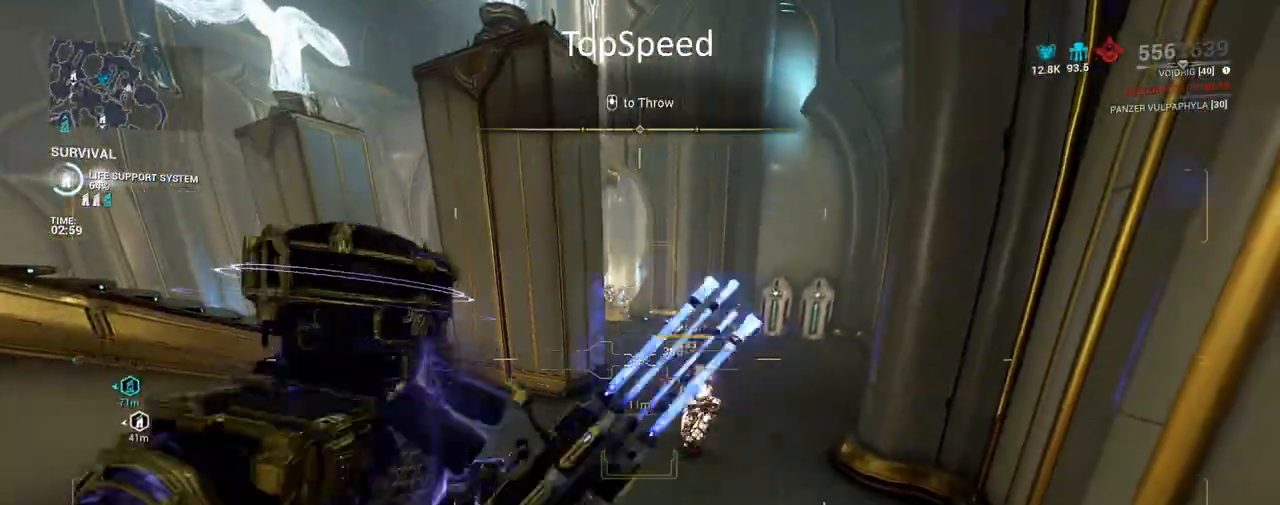
{"keys": [], "mouse": [], "events": [[133, "d", "down"], [333, "d", "up"]]}
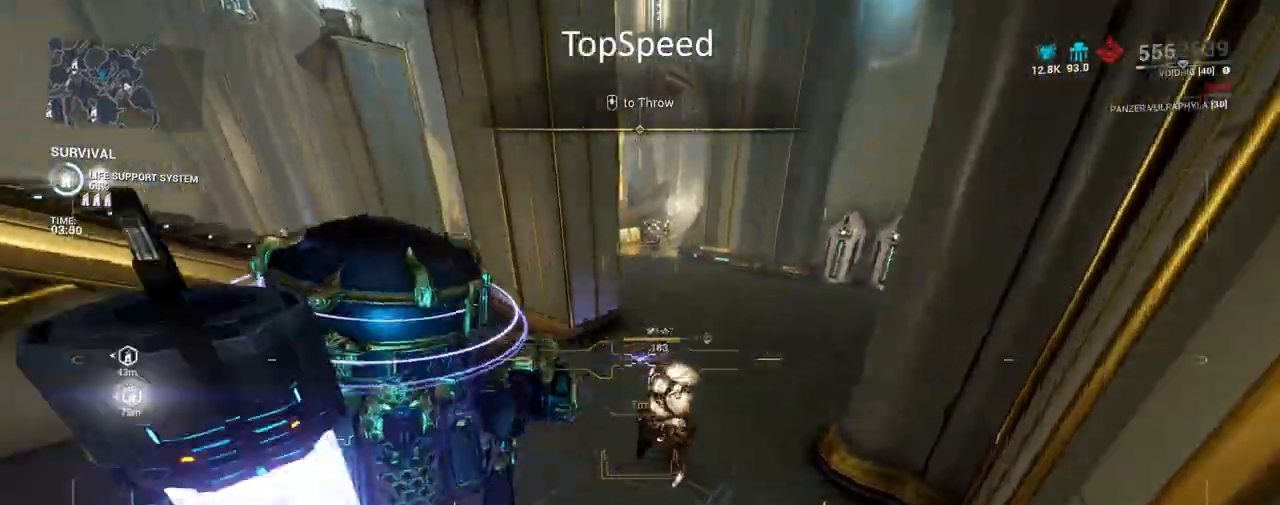
{"keys": ["a", "s"], "mouse": ["left"], "events": [[167, "s", "down"], [233, "mouse_left", "down"], [267, "a", "down"]]}
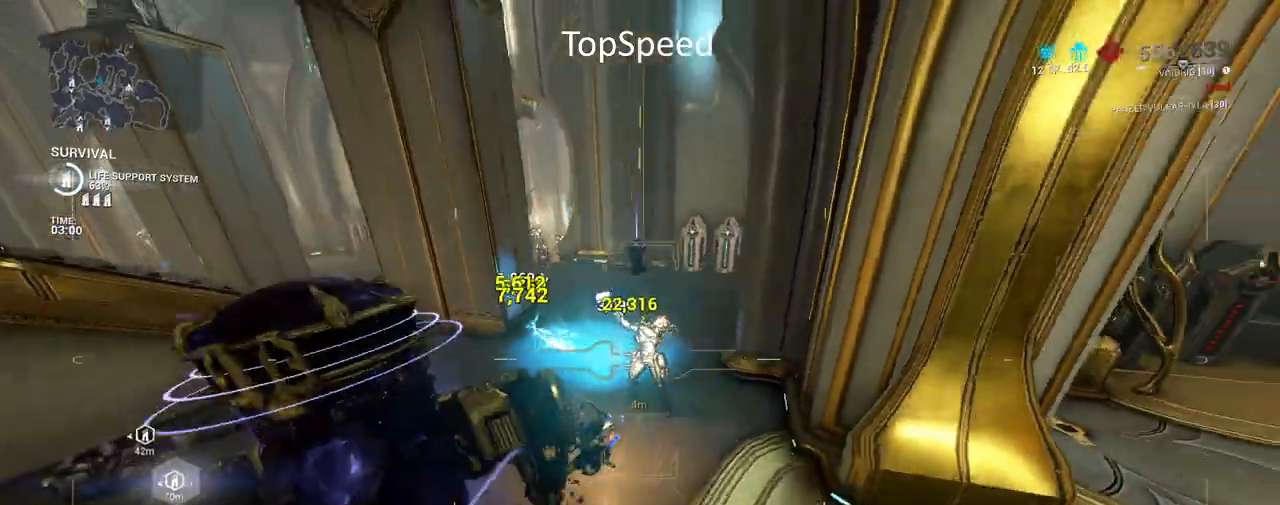
{"keys": [], "mouse": ["left"], "events": [[17, "s", "up"], [33, "a", "up"], [300, "w", "down"], [400, "w", "up"]]}
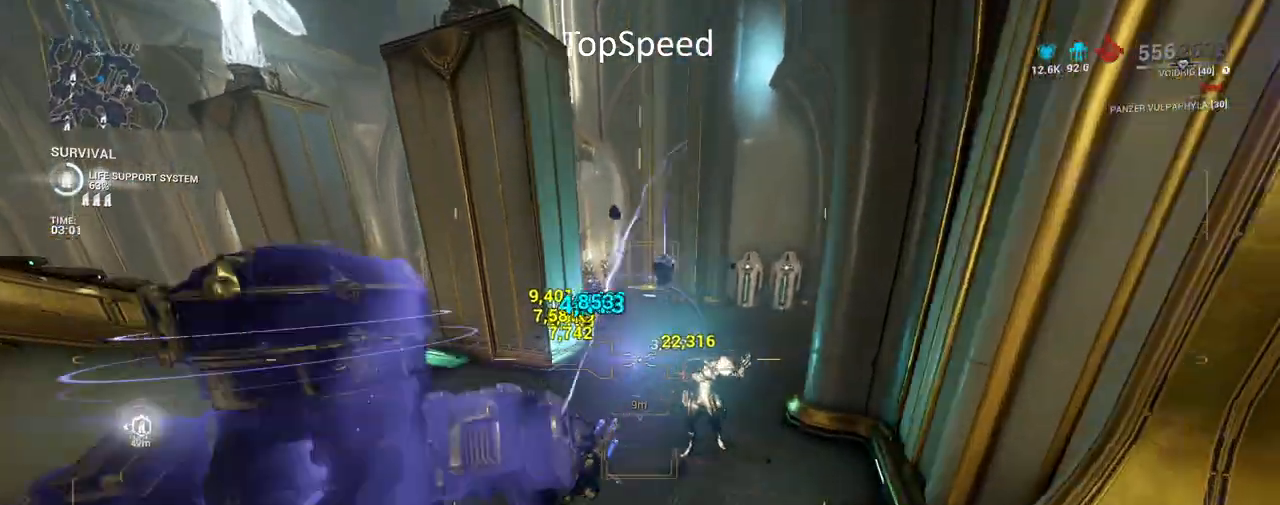
{"keys": ["d", "w"], "mouse": ["left"], "events": [[233, "w", "down"], [400, "d", "down"]]}
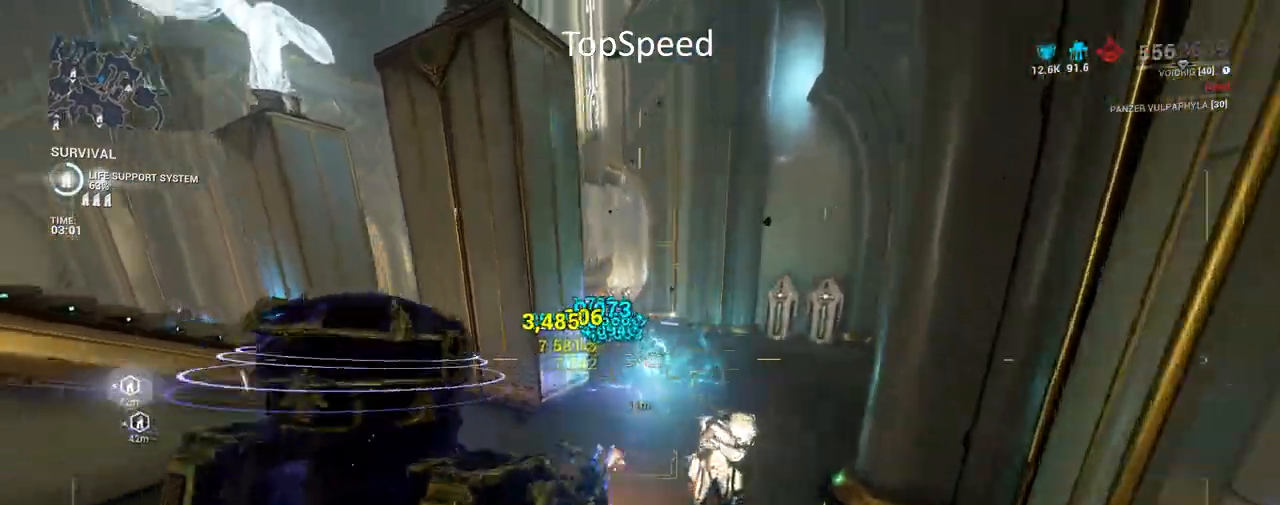
{"keys": ["d", "w"], "mouse": ["left"], "events": [[167, "d", "up"], [383, "d", "down"]]}
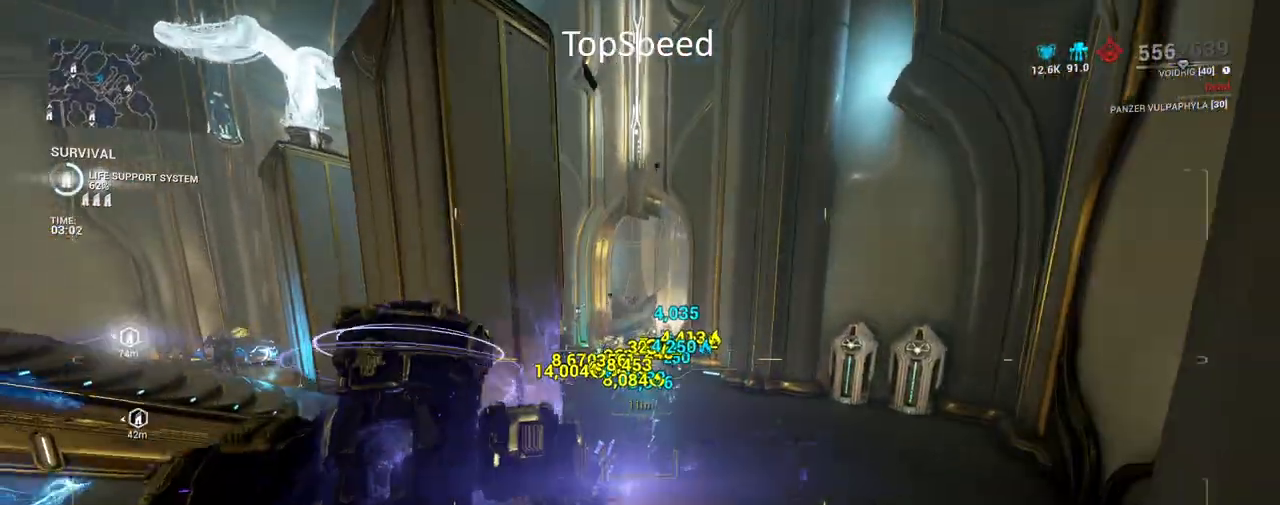
{"keys": ["w"], "mouse": ["left"], "events": [[17, "d", "up"], [183, "d", "down"], [400, "d", "up"]]}
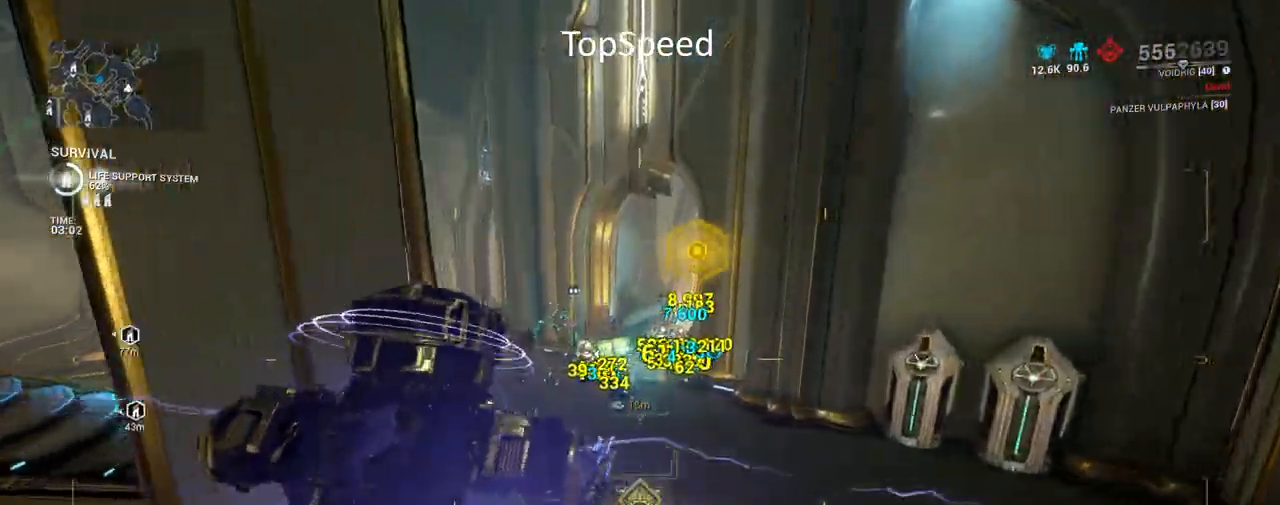
{"keys": ["w"], "mouse": ["left"], "events": []}
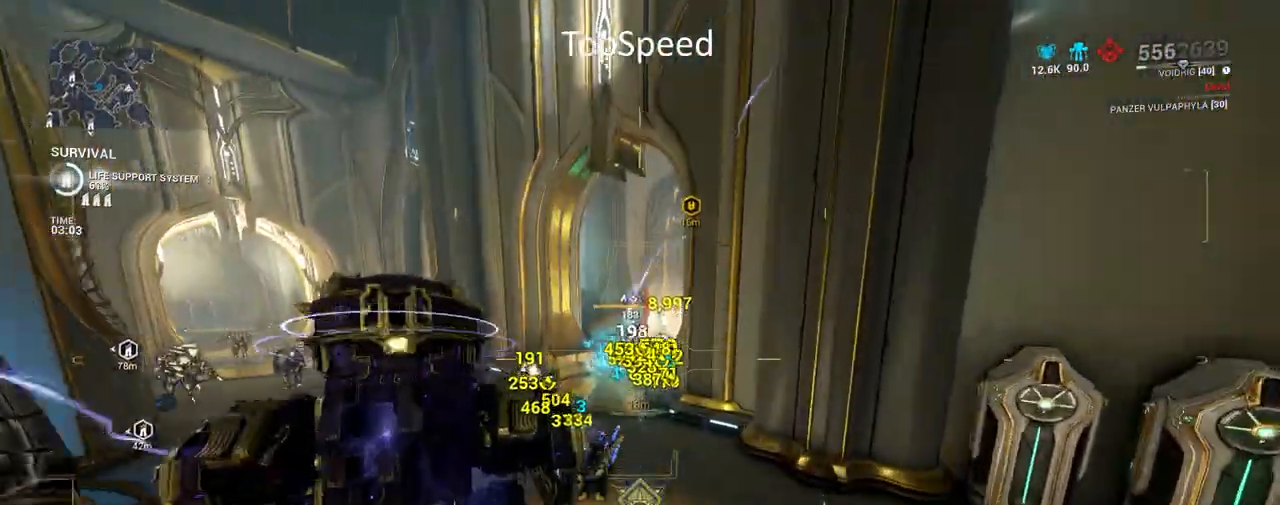
{"keys": ["a", "w"], "mouse": ["left"], "events": [[83, "a", "down"]]}
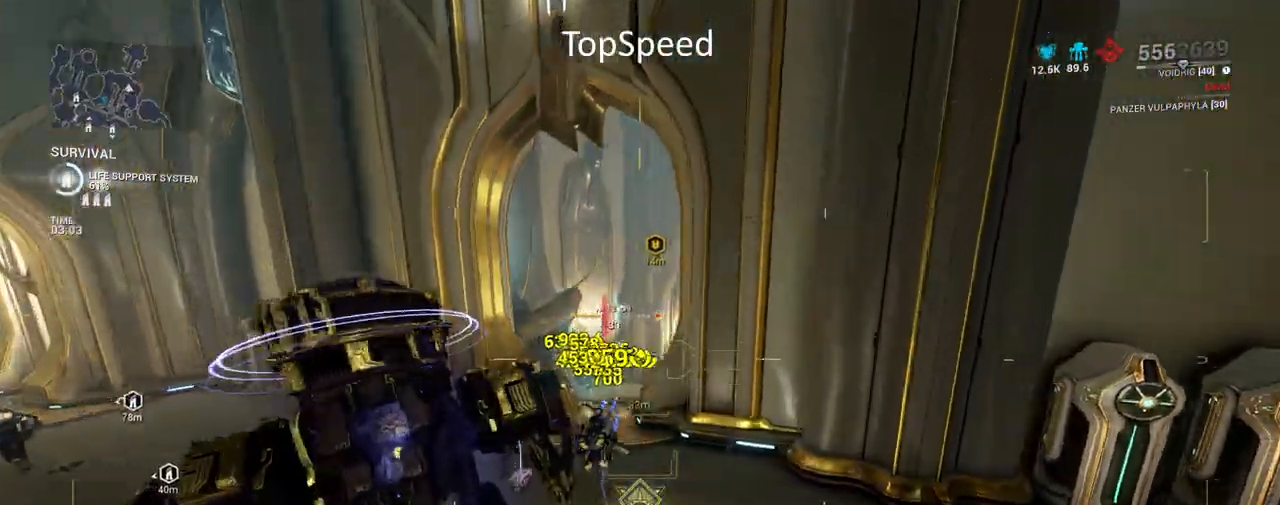
{"keys": ["w"], "mouse": ["left"], "events": [[383, "a", "up"]]}
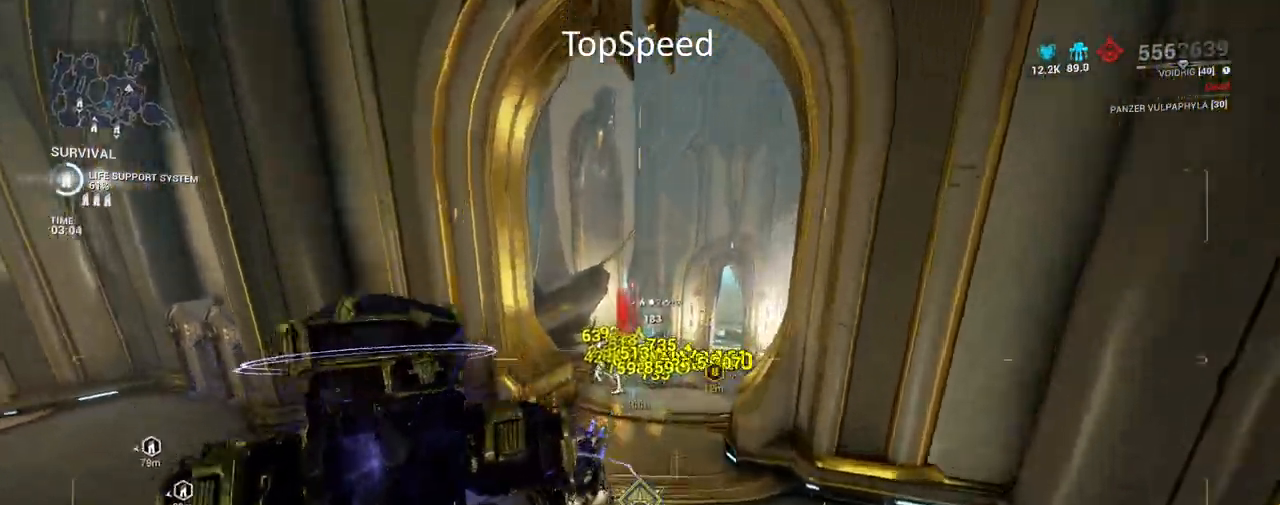
{"keys": ["d", "w"], "mouse": ["left"], "events": [[467, "d", "down"]]}